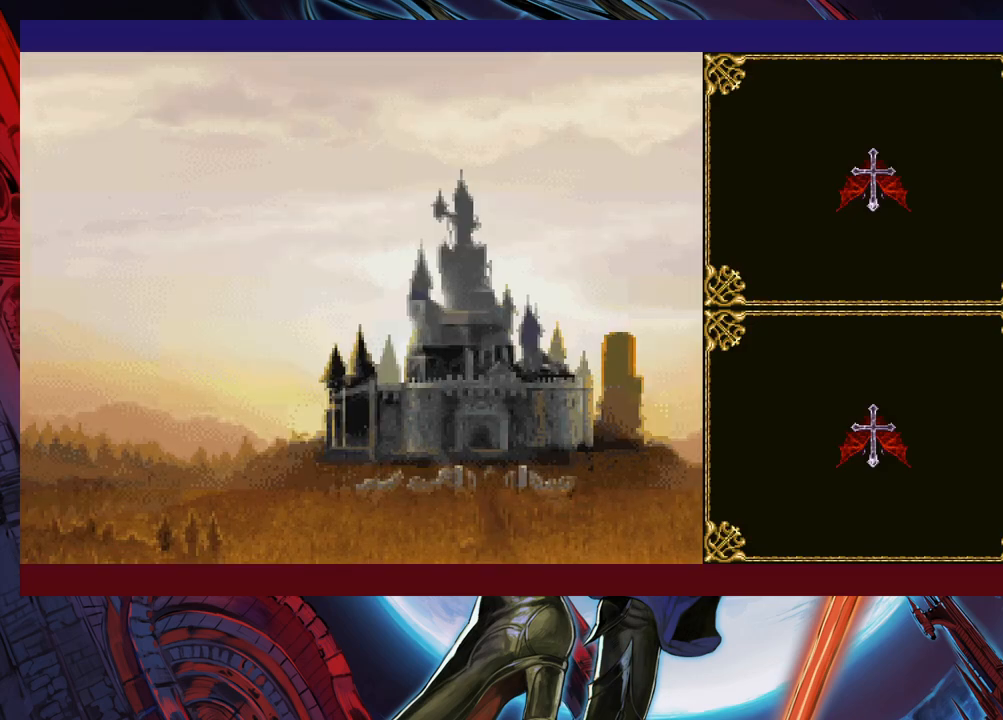
Gameplay with a controller (Xbox layout); each line is a JSON object with the inputs held at the frame after it. "events" lists button and stick changes between this image and that frame as [ms after this image, input, new state], when the widget could be followed in between. Not read: L2 R2 right_stick.
{"buttons": [], "left_stick": "center", "events": [[267, "START", "down"], [417, "START", "up"]]}
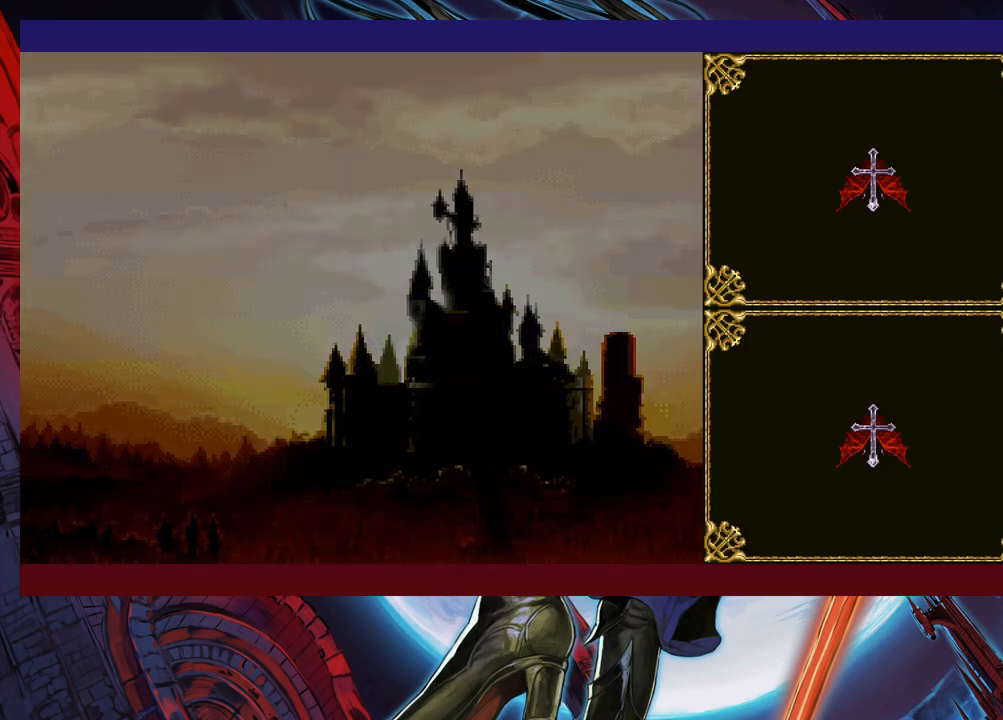
{"buttons": [], "left_stick": "center", "events": []}
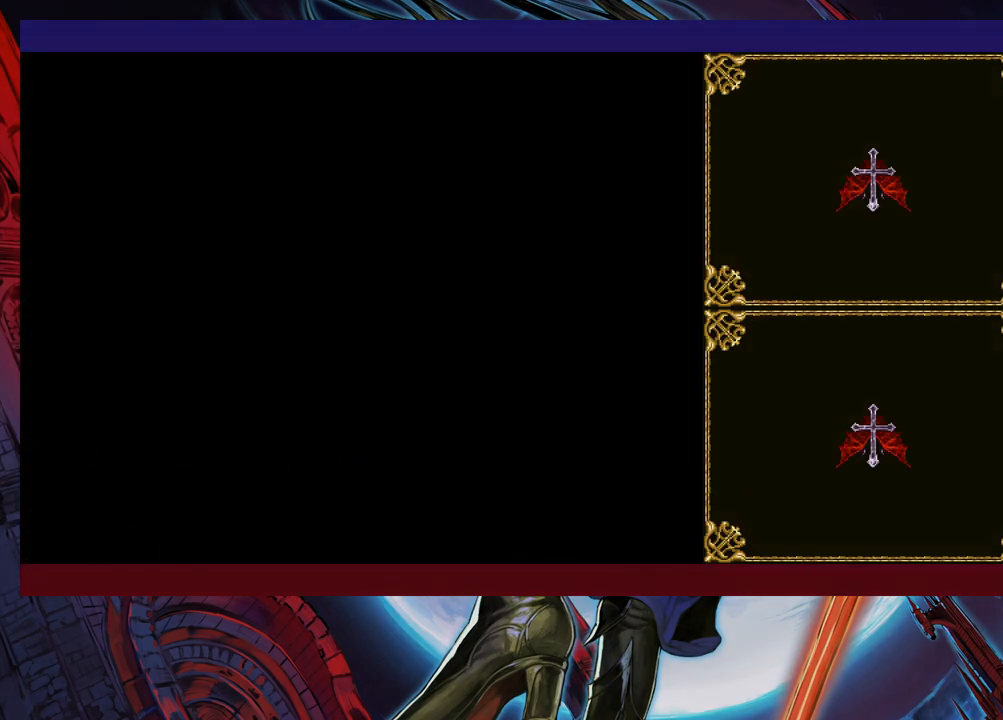
{"buttons": [], "left_stick": "center", "events": []}
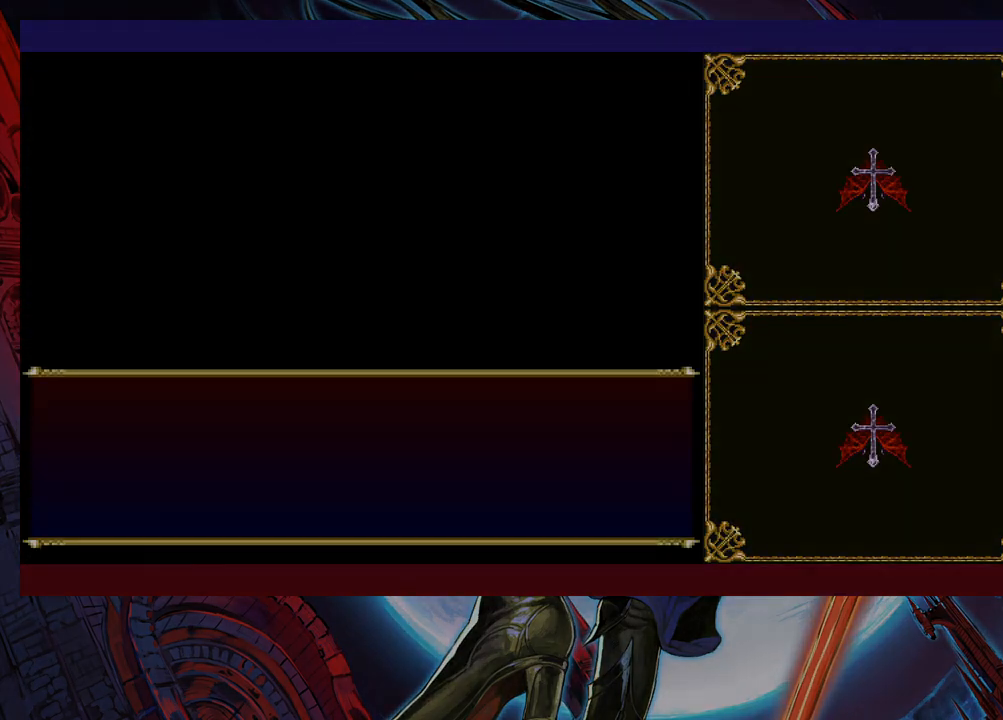
{"buttons": [], "left_stick": "center", "events": []}